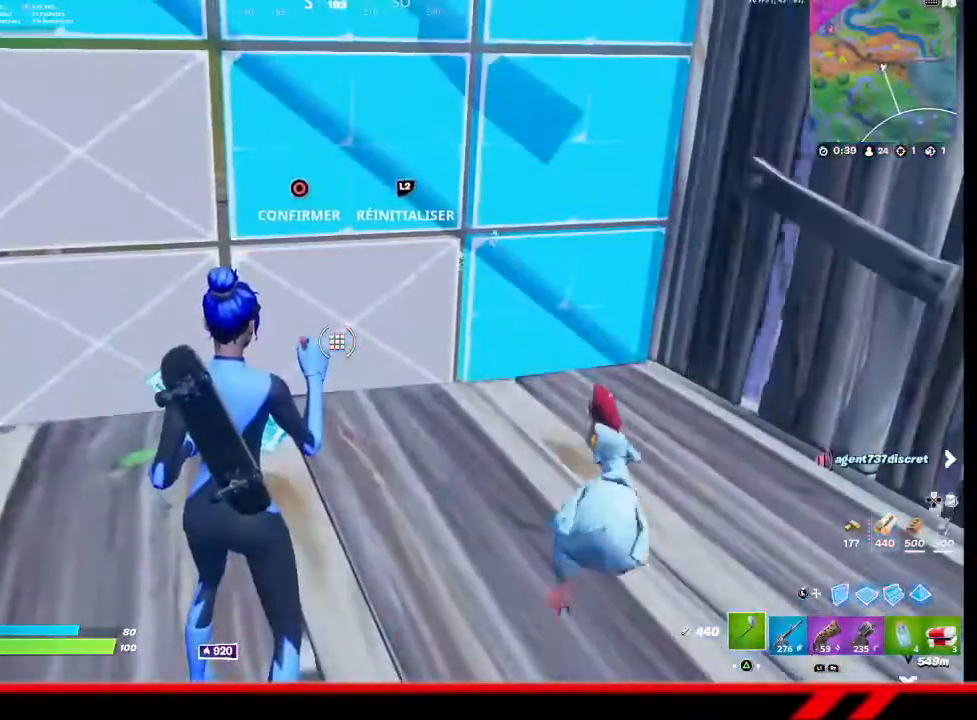
Gameplay with a controller (PlayStation layout); each line is a JSON object with the inputs held at the frame after it. "events" lists button and stick changes between this image and that frame as [ms after this image, input, new state], when the widget could be followed in between.
{"buttons": [], "left_stick": "right", "right_stick": "center", "events": [[267, "R2", "up"], [267, "left_stick", "right"]]}
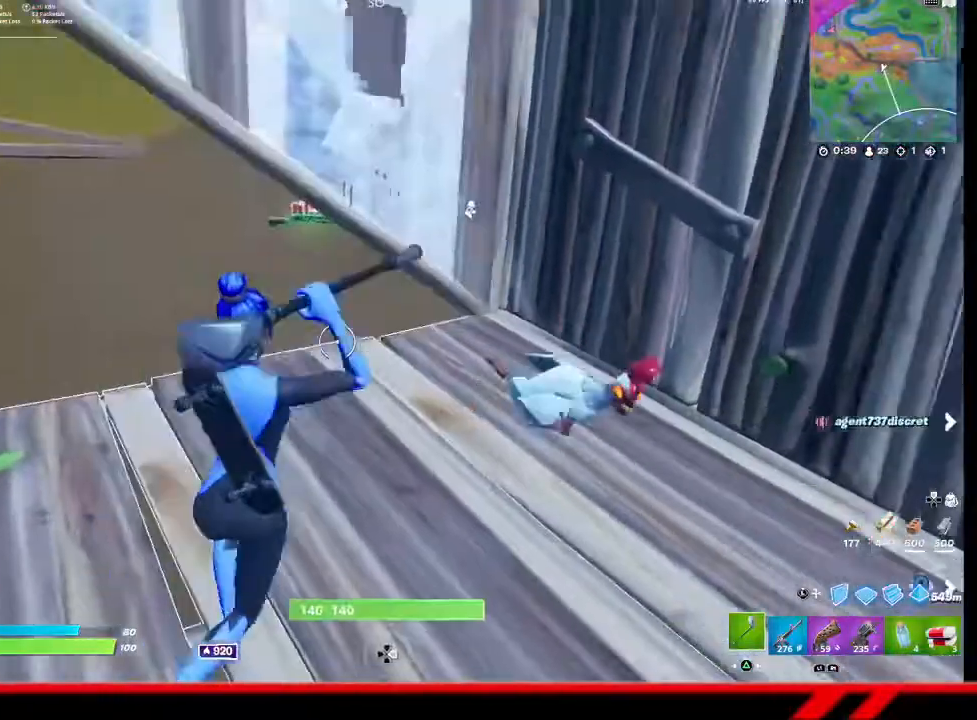
{"buttons": [], "left_stick": "center", "right_stick": "center", "events": [[200, "right_stick", "right"], [233, "left_stick", "down-right"], [467, "right_stick", "center"], [500, "left_stick", "center"]]}
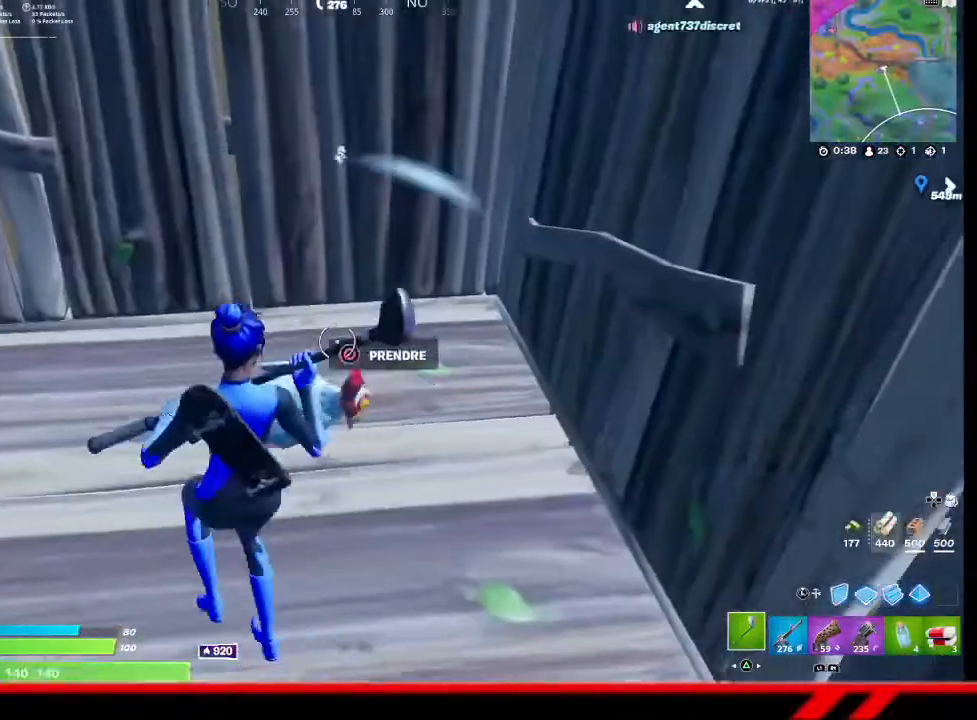
{"buttons": [], "left_stick": "left", "right_stick": "up-left", "events": [[67, "CIRCLE", "down"], [167, "CIRCLE", "up"], [300, "left_stick", "down-left"], [333, "right_stick", "left"], [433, "left_stick", "left"], [500, "right_stick", "up-left"]]}
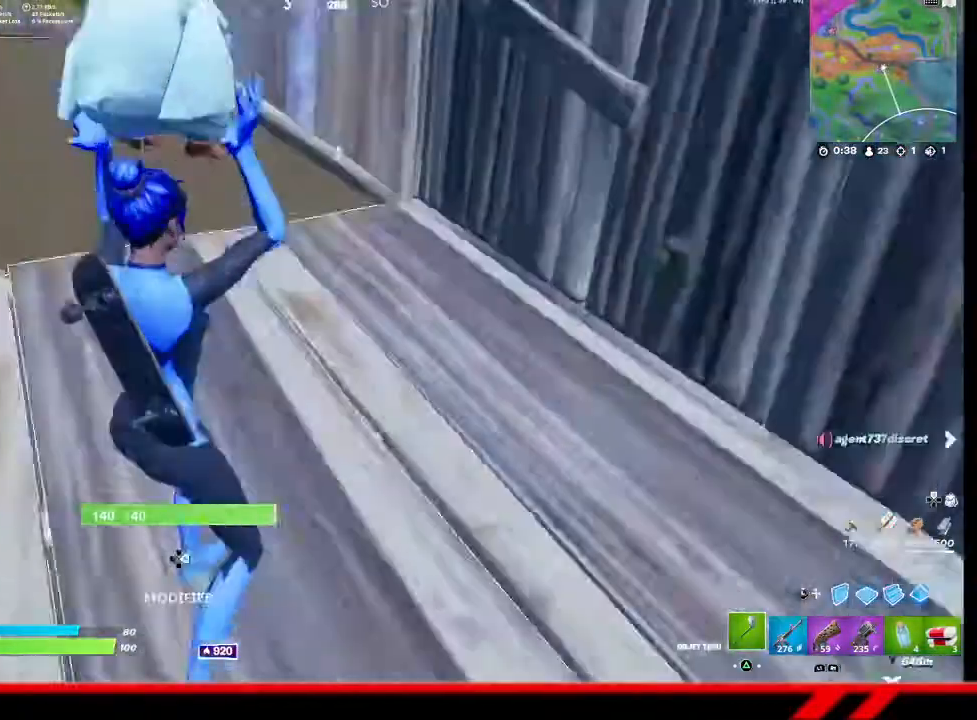
{"buttons": [], "left_stick": "up-left", "right_stick": "center", "events": [[33, "left_stick", "up-left"], [167, "right_stick", "center"]]}
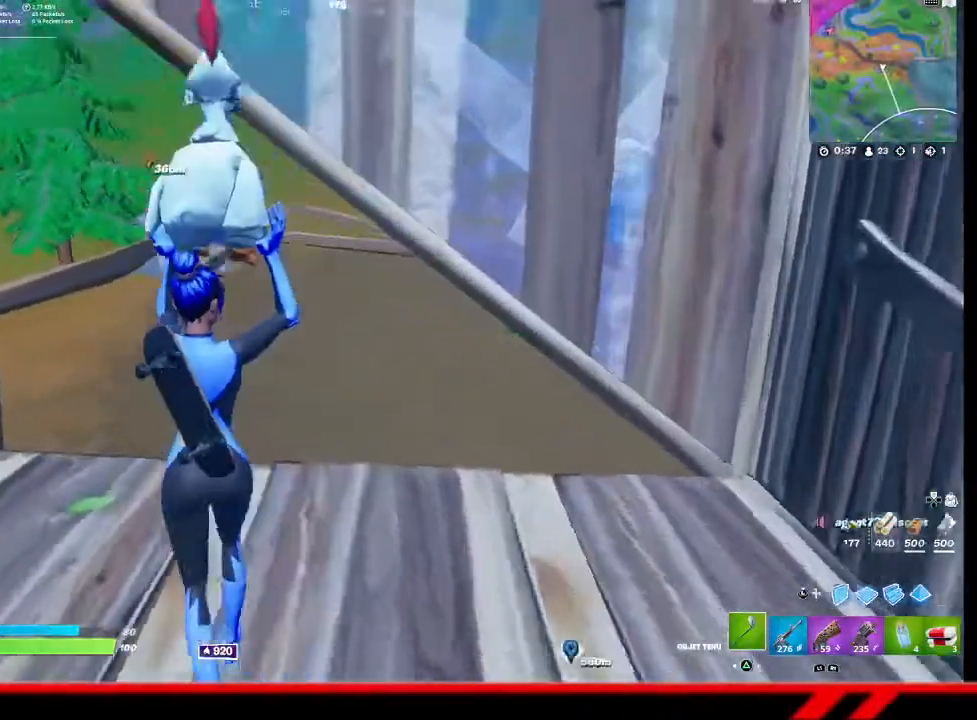
{"buttons": [], "left_stick": "up", "right_stick": "center", "events": [[133, "left_stick", "up"]]}
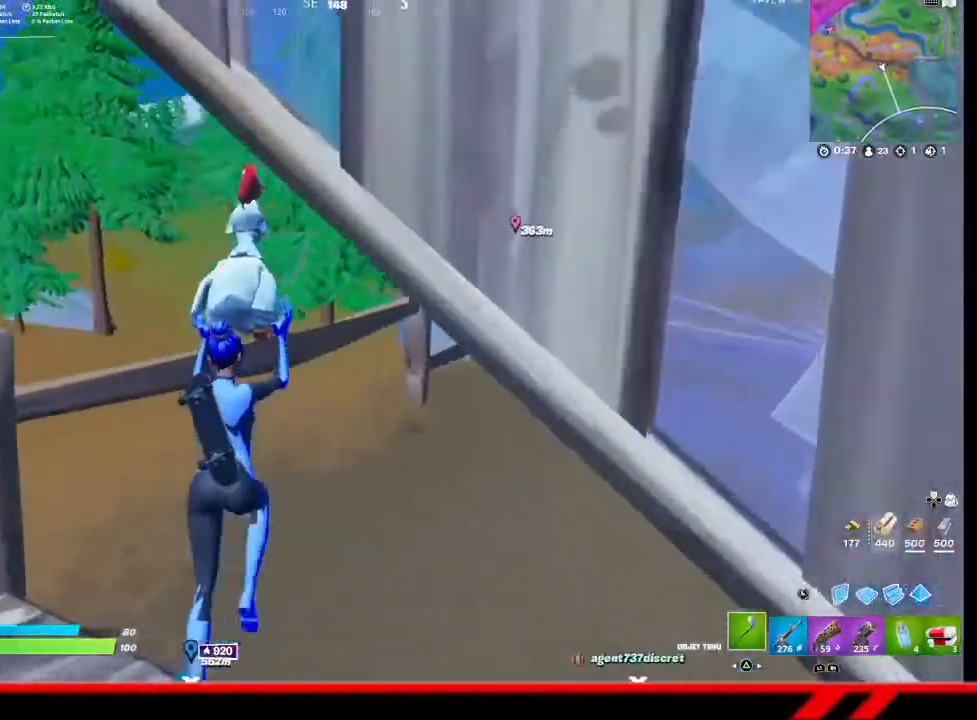
{"buttons": [], "left_stick": "up-left", "right_stick": "center", "events": [[67, "left_stick", "up-left"], [100, "CROSS", "down"], [200, "CROSS", "up"]]}
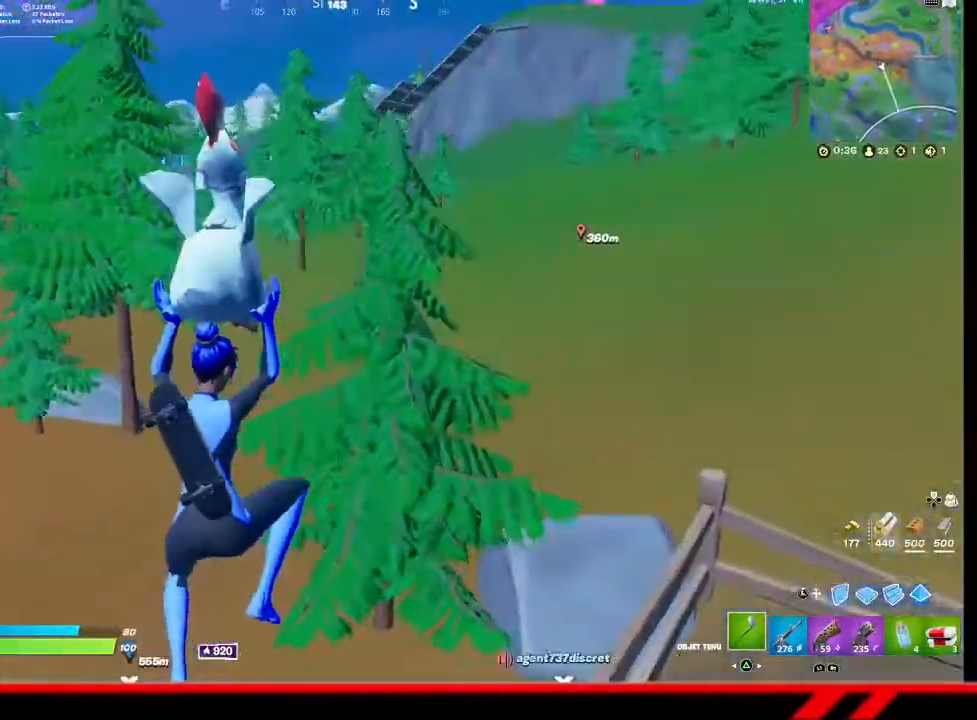
{"buttons": [], "left_stick": "up-left", "right_stick": "center", "events": []}
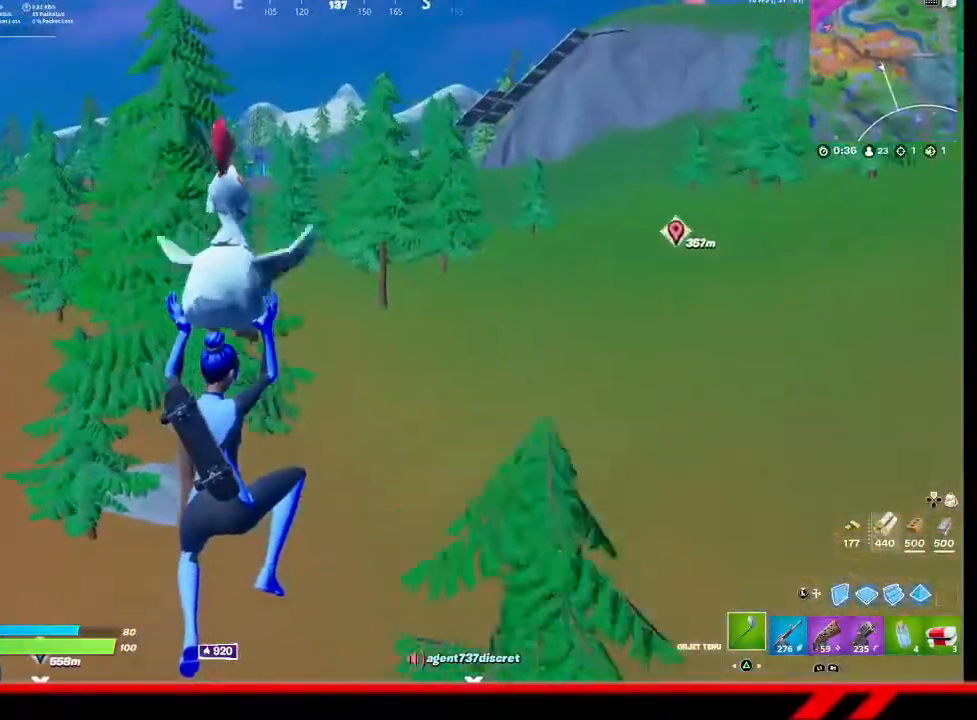
{"buttons": [], "left_stick": "up", "right_stick": "center", "events": [[333, "left_stick", "up"]]}
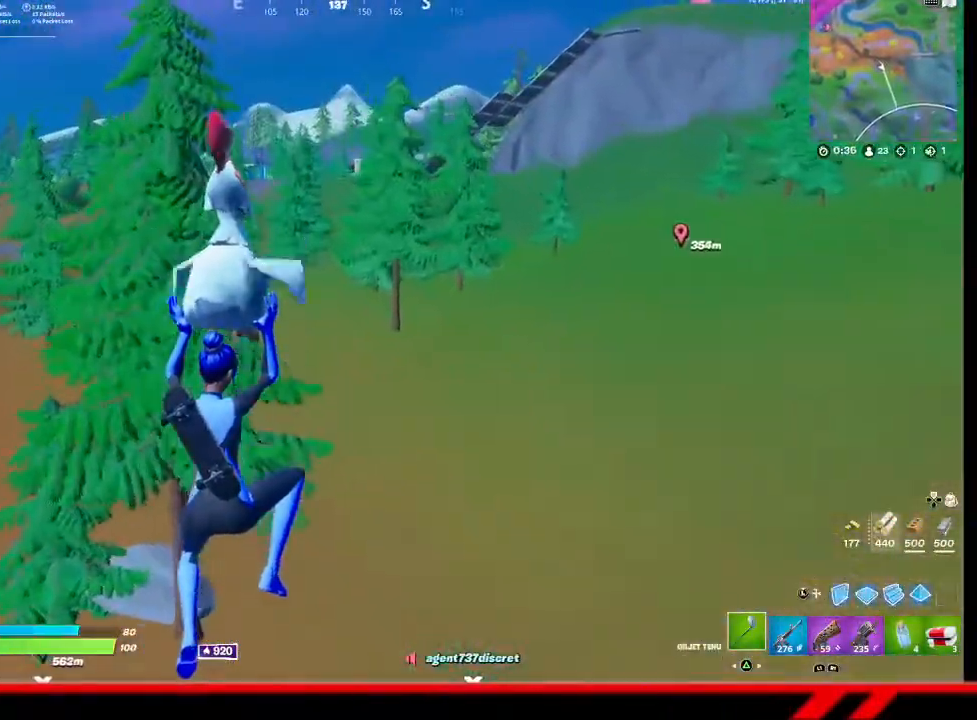
{"buttons": [], "left_stick": "up", "right_stick": "center", "events": []}
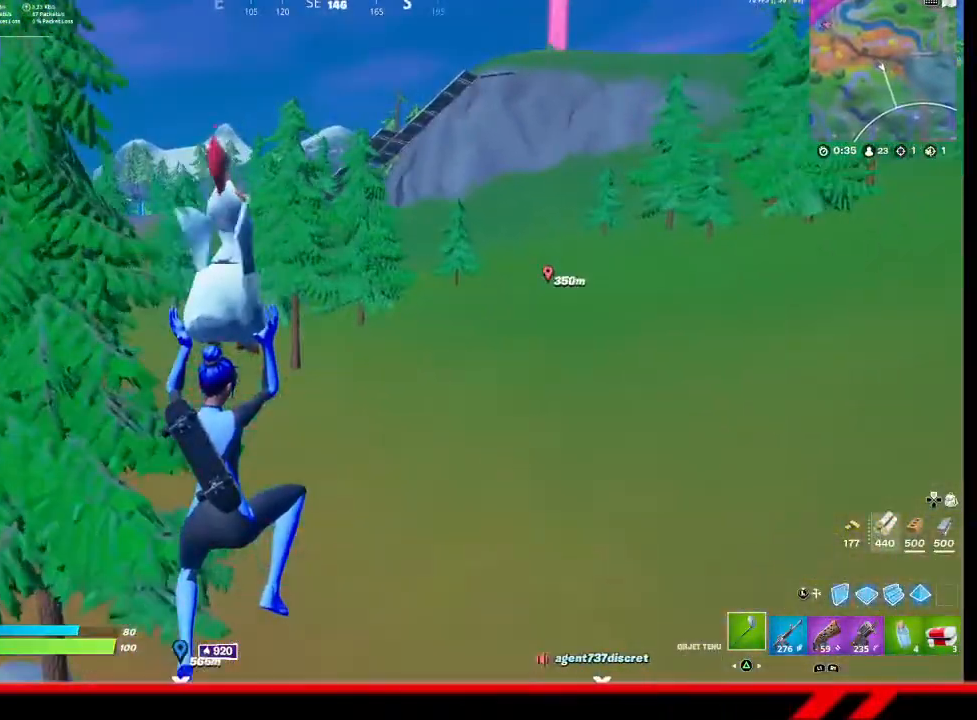
{"buttons": [], "left_stick": "up", "right_stick": "center", "events": []}
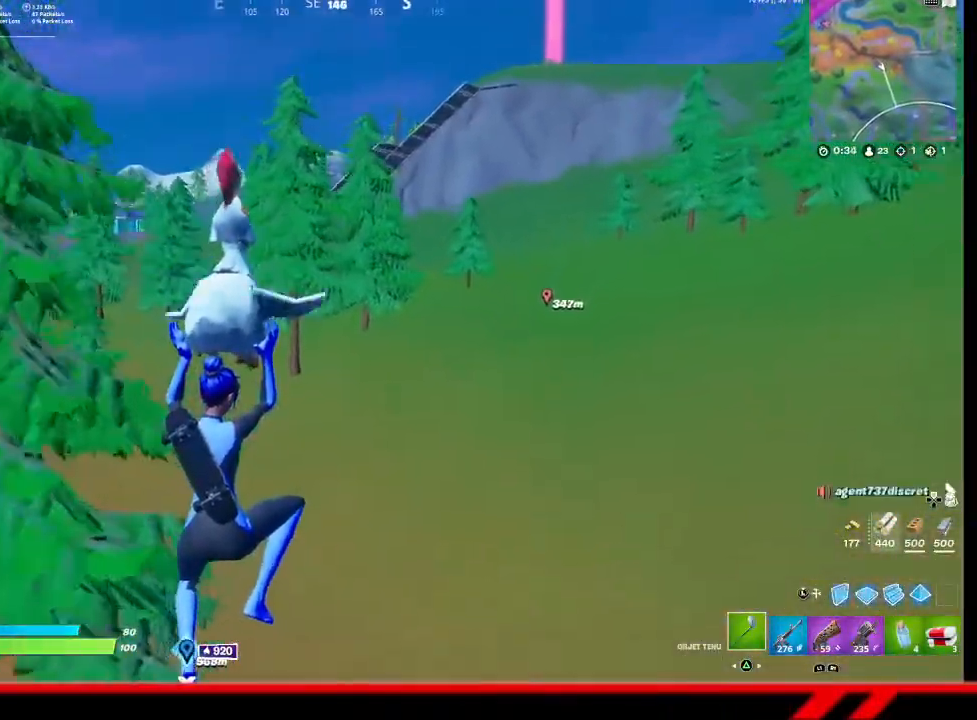
{"buttons": [], "left_stick": "up", "right_stick": "center", "events": []}
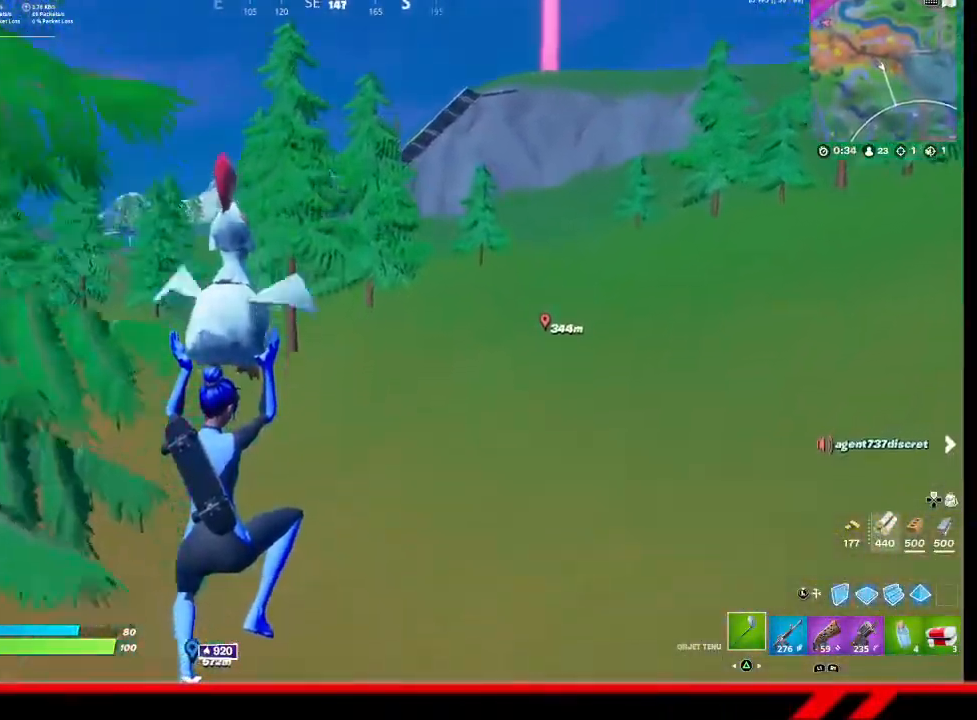
{"buttons": [], "left_stick": "up", "right_stick": "center", "events": []}
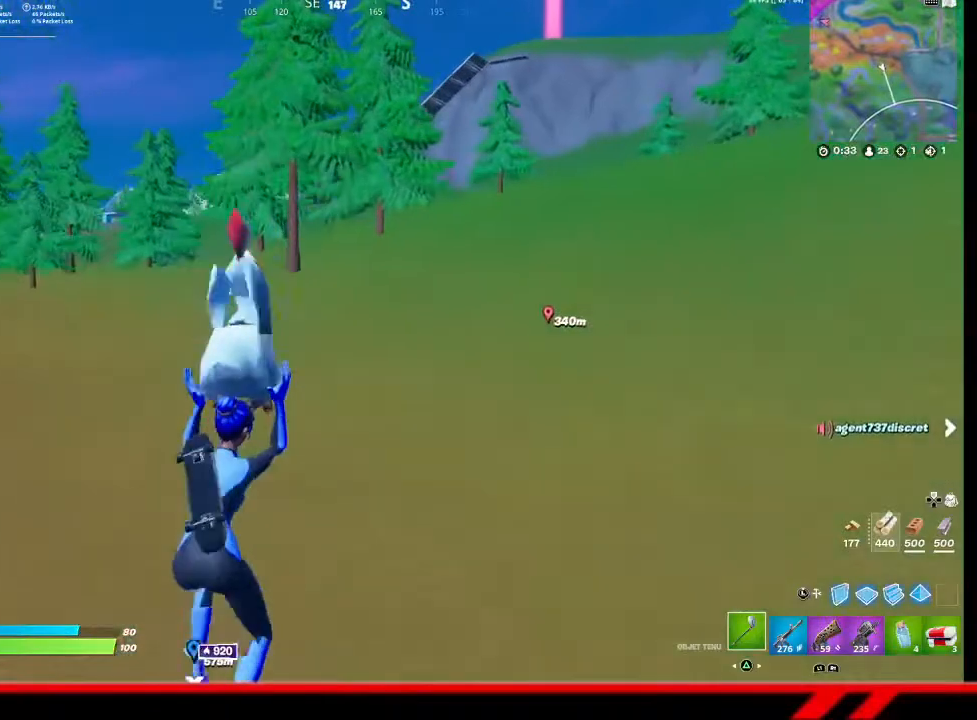
{"buttons": [], "left_stick": "up", "right_stick": "center", "events": [[133, "CROSS", "down"], [200, "CROSS", "up"]]}
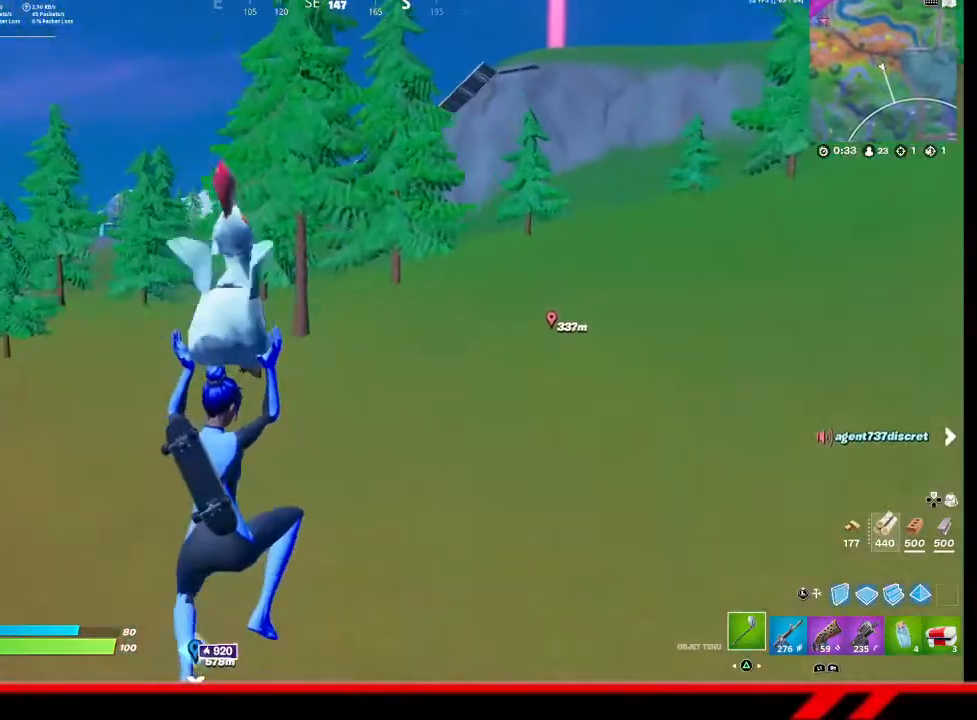
{"buttons": [], "left_stick": "up", "right_stick": "center", "events": []}
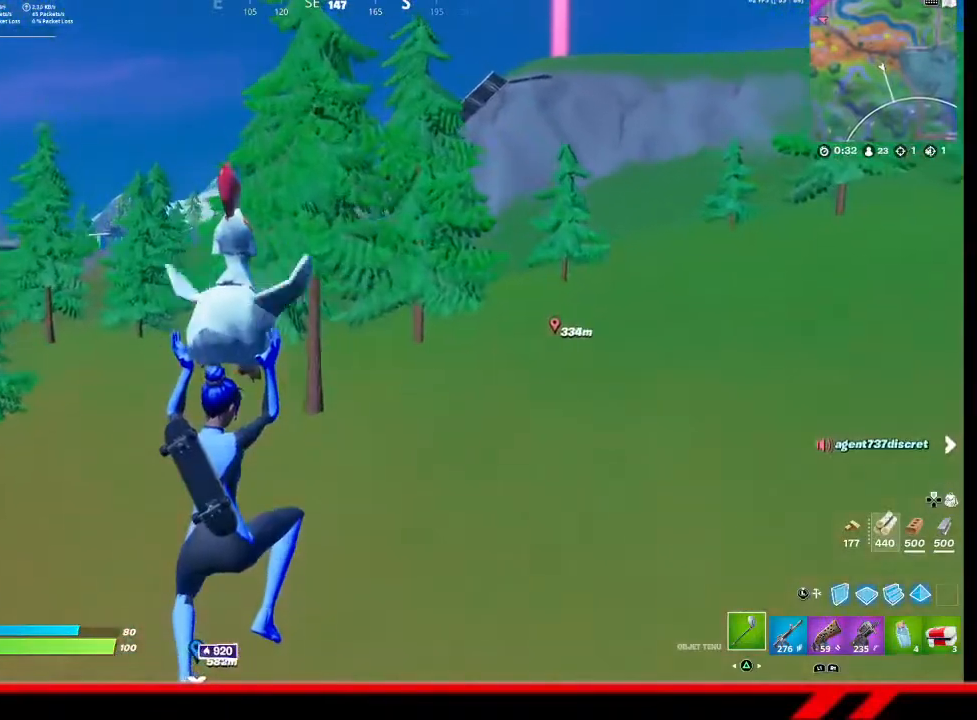
{"buttons": [], "left_stick": "up", "right_stick": "center", "events": []}
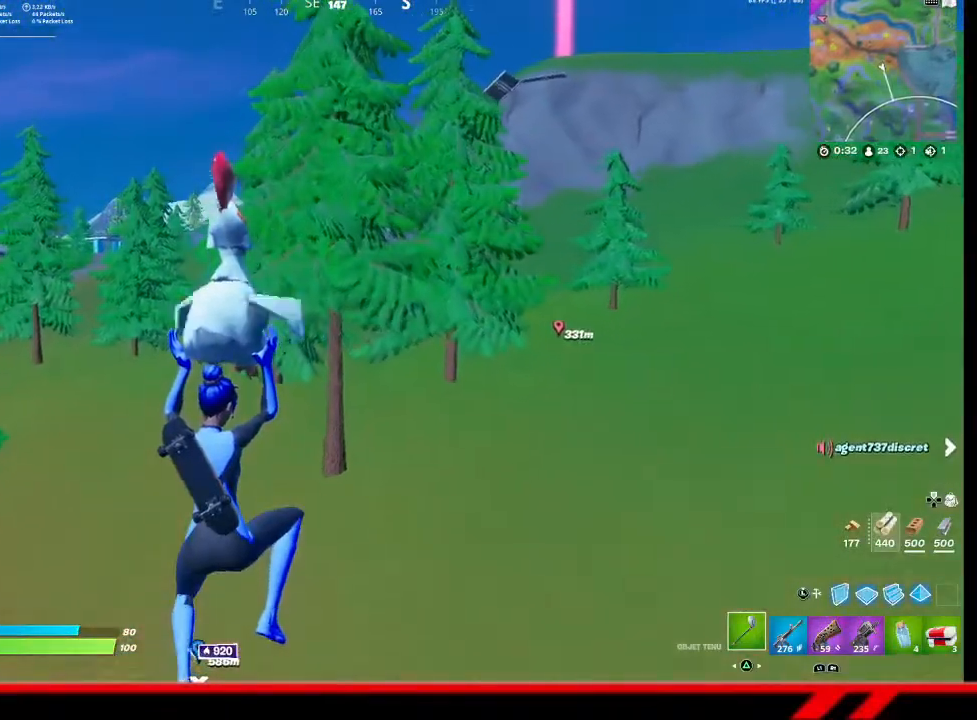
{"buttons": [], "left_stick": "up", "right_stick": "center", "events": []}
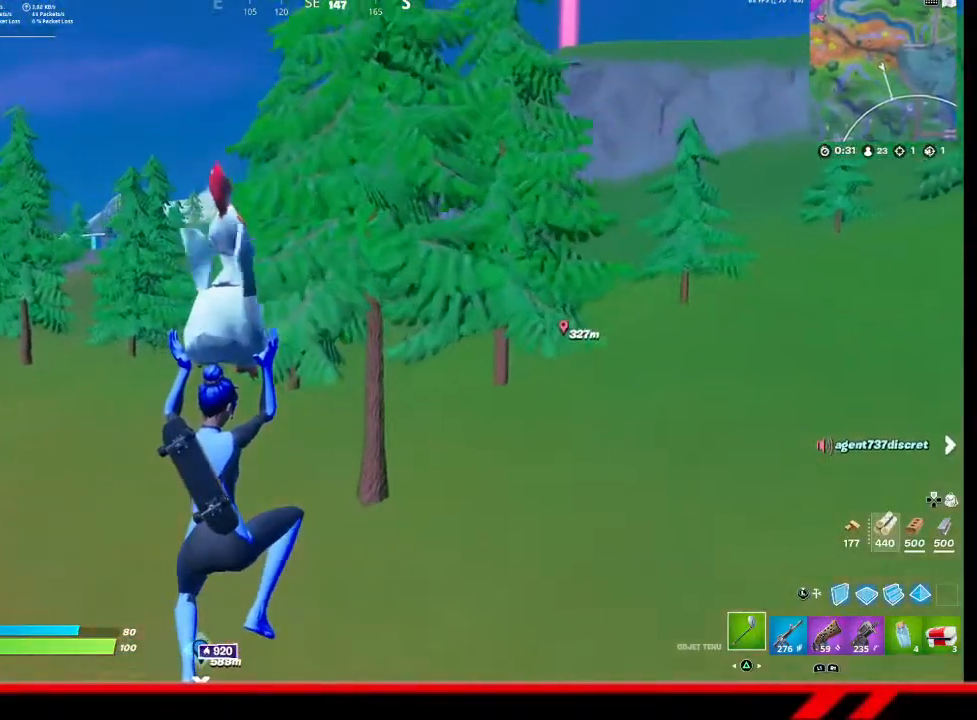
{"buttons": [], "left_stick": "up-left", "right_stick": "center", "events": [[33, "left_stick", "up-left"]]}
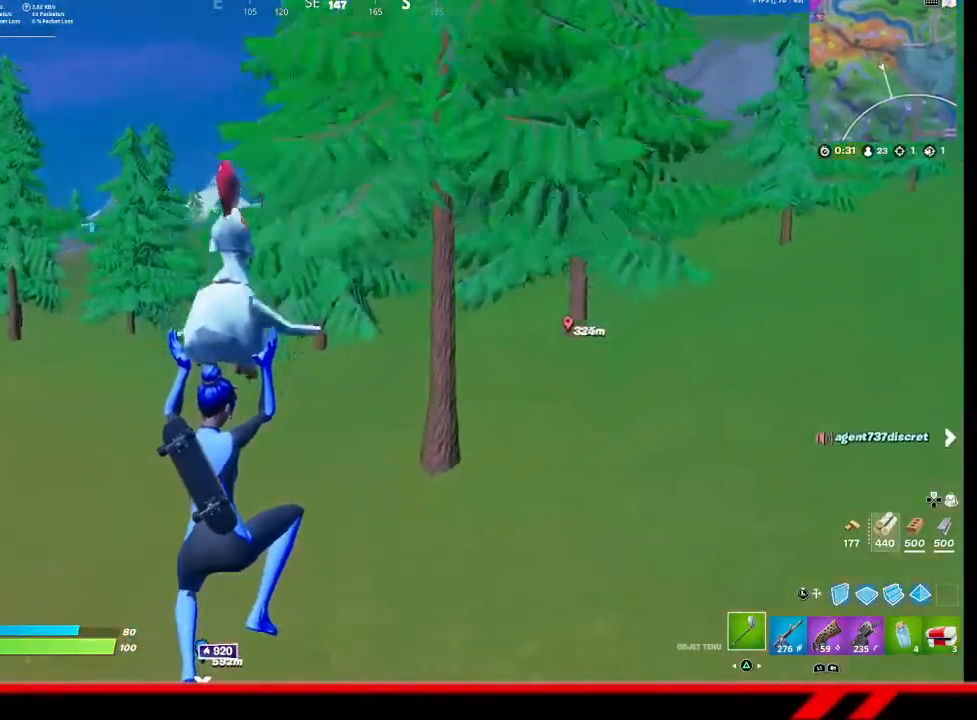
{"buttons": [], "left_stick": "up-left", "right_stick": "center", "events": []}
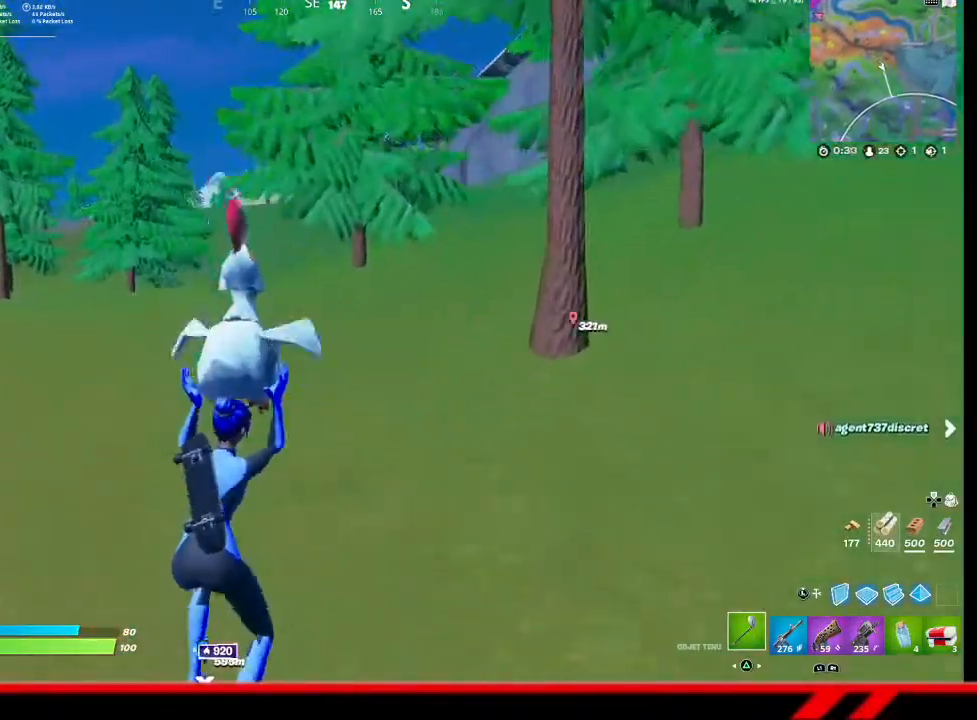
{"buttons": [], "left_stick": "up", "right_stick": "center", "events": [[33, "CROSS", "down"], [133, "CROSS", "up"], [333, "left_stick", "up"]]}
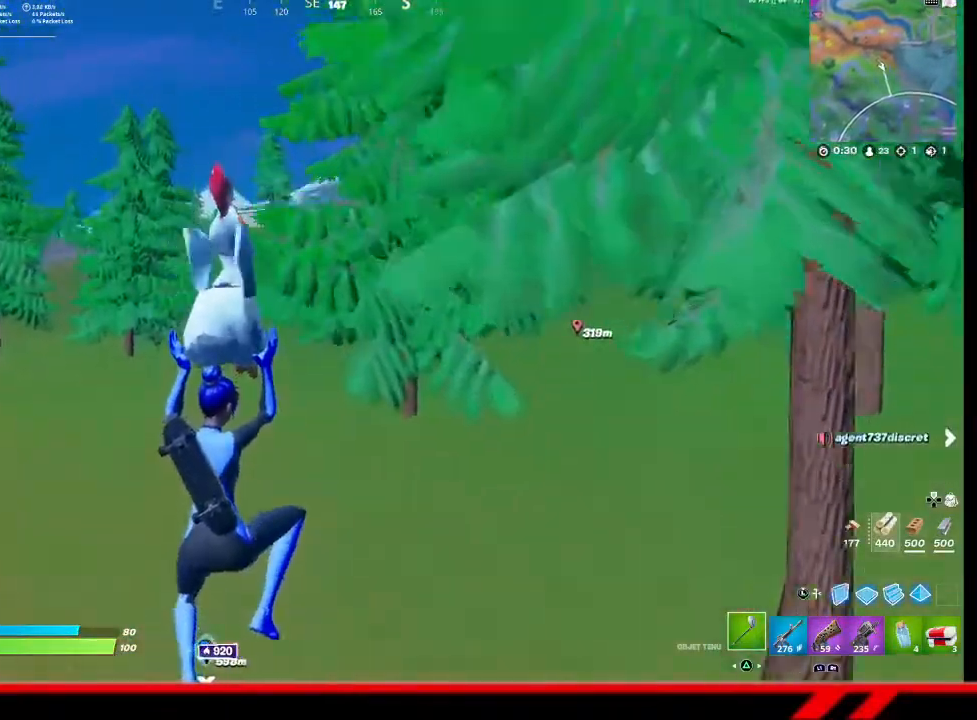
{"buttons": [], "left_stick": "up-right", "right_stick": "center", "events": [[67, "right_stick", "left"], [233, "left_stick", "up-right"], [267, "right_stick", "center"]]}
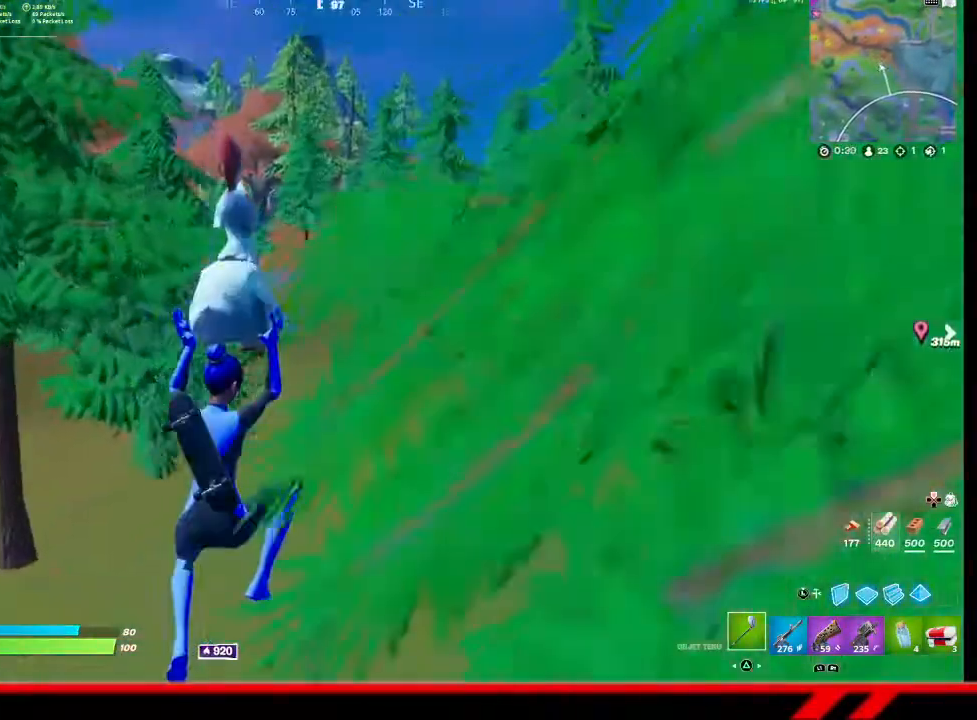
{"buttons": [], "left_stick": "up-right", "right_stick": "right", "events": [[400, "right_stick", "right"]]}
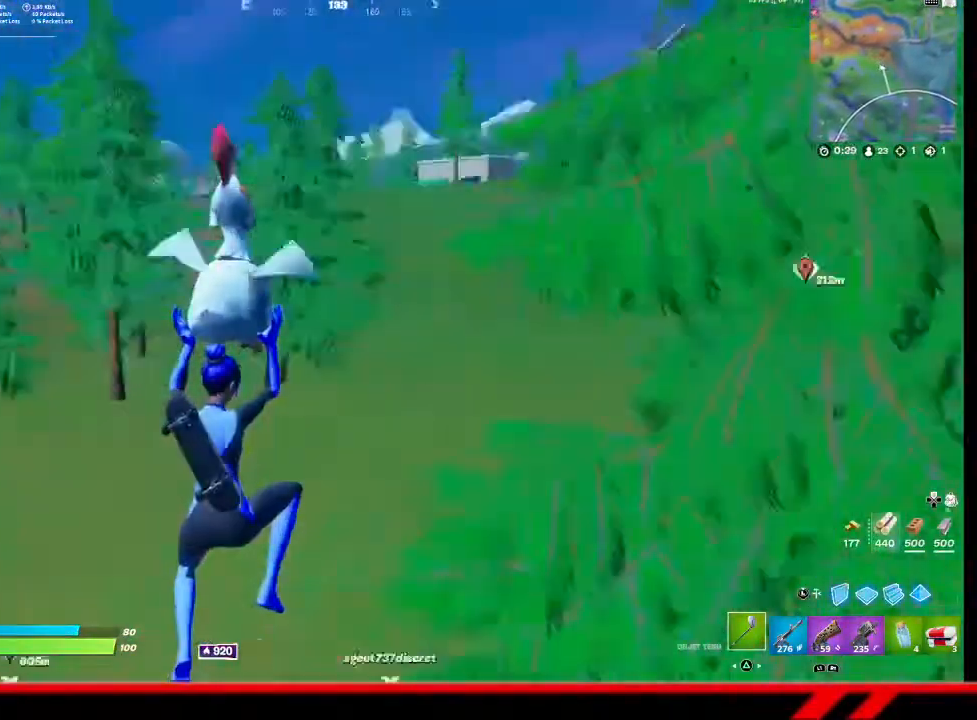
{"buttons": [], "left_stick": "up-left", "right_stick": "center", "events": [[33, "left_stick", "up"], [100, "right_stick", "center"], [400, "left_stick", "up-left"]]}
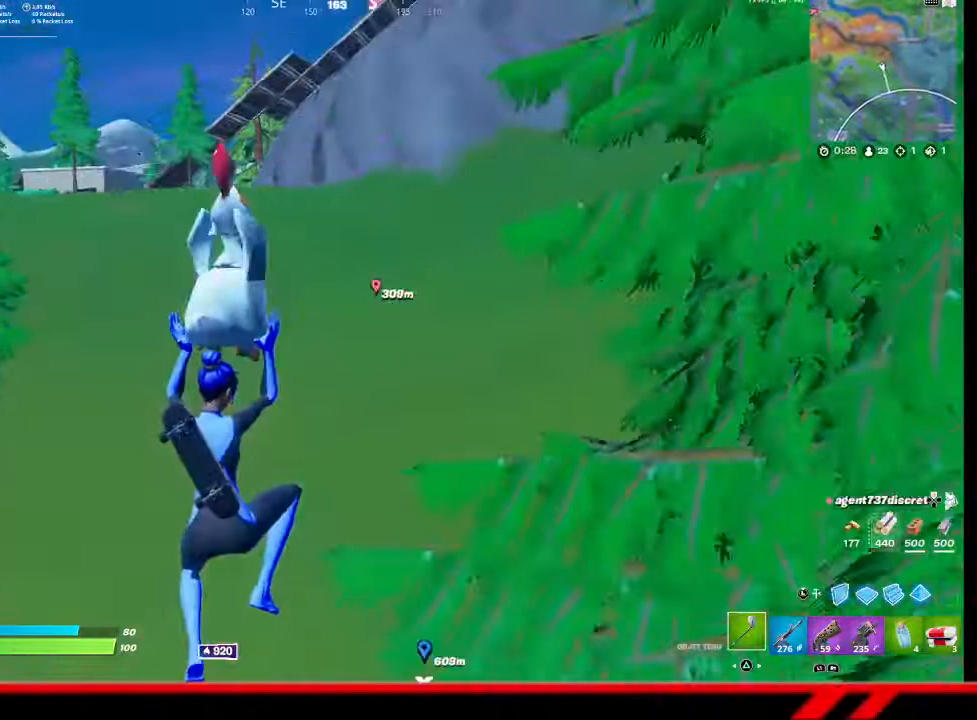
{"buttons": [], "left_stick": "up-left", "right_stick": "center", "events": []}
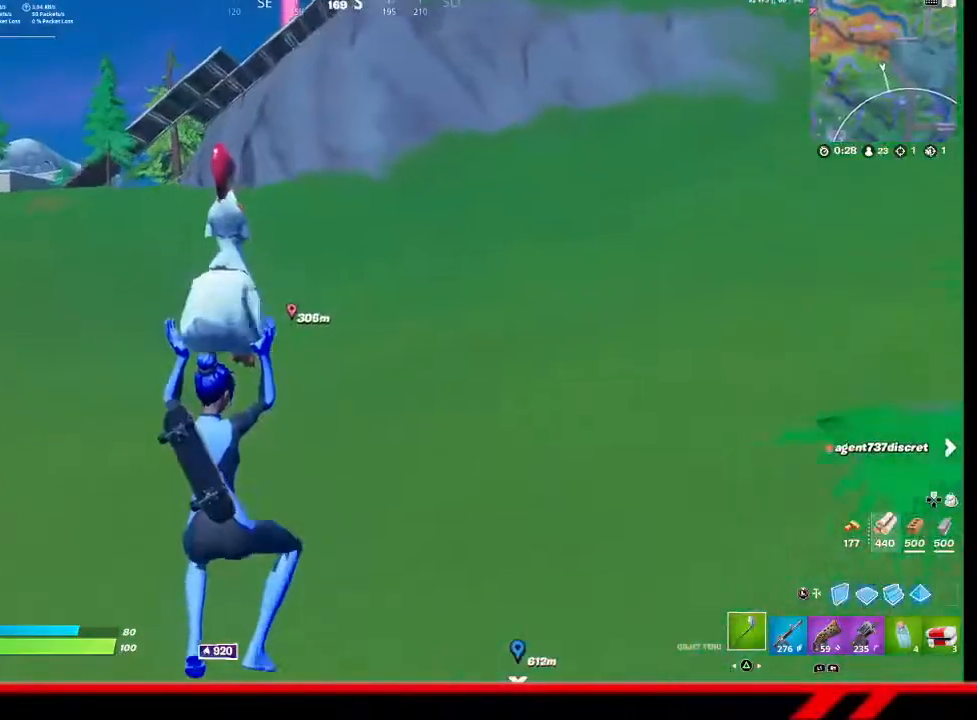
{"buttons": ["CROSS"], "left_stick": "up-left", "right_stick": "center", "events": [[467, "CROSS", "down"]]}
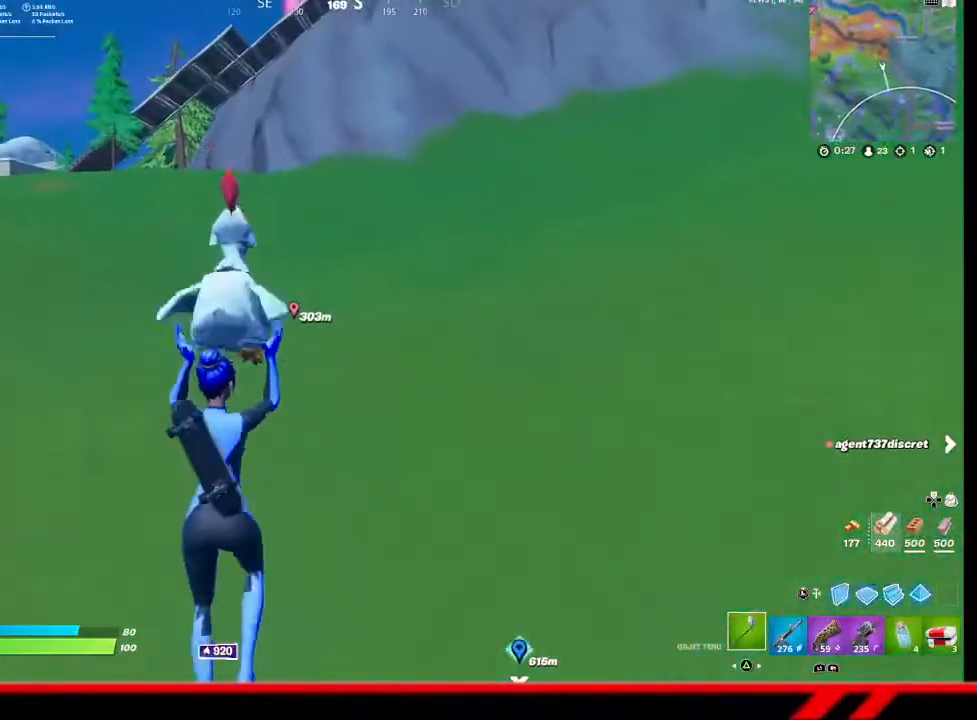
{"buttons": [], "left_stick": "up-left", "right_stick": "center", "events": [[33, "CROSS", "up"], [267, "right_stick", "up-right"], [400, "right_stick", "center"]]}
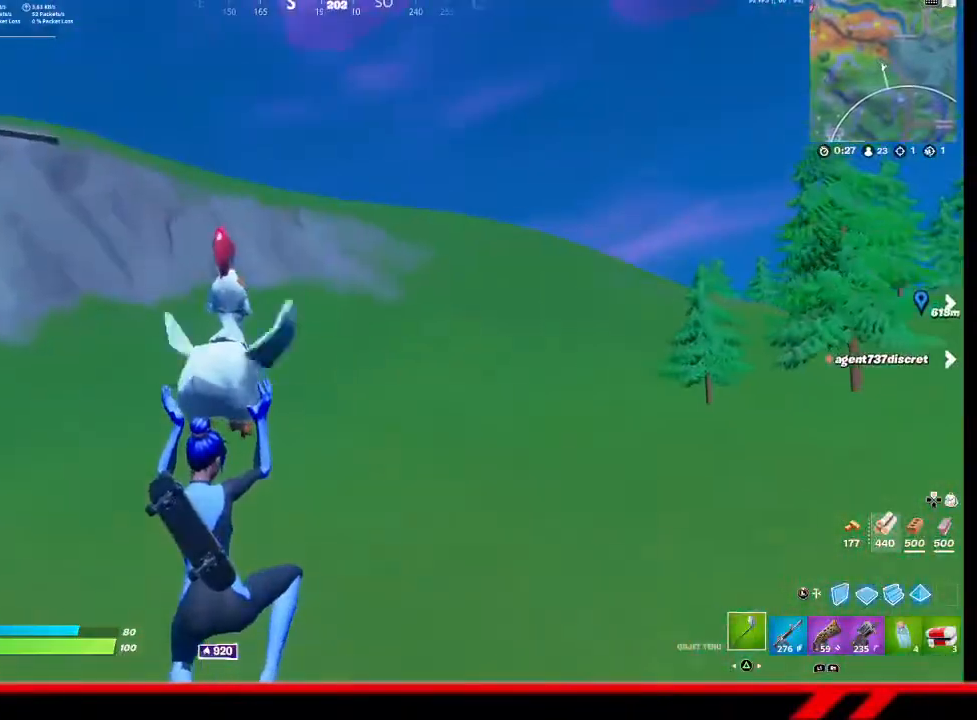
{"buttons": [], "left_stick": "up-left", "right_stick": "down-left", "events": [[400, "right_stick", "down-left"]]}
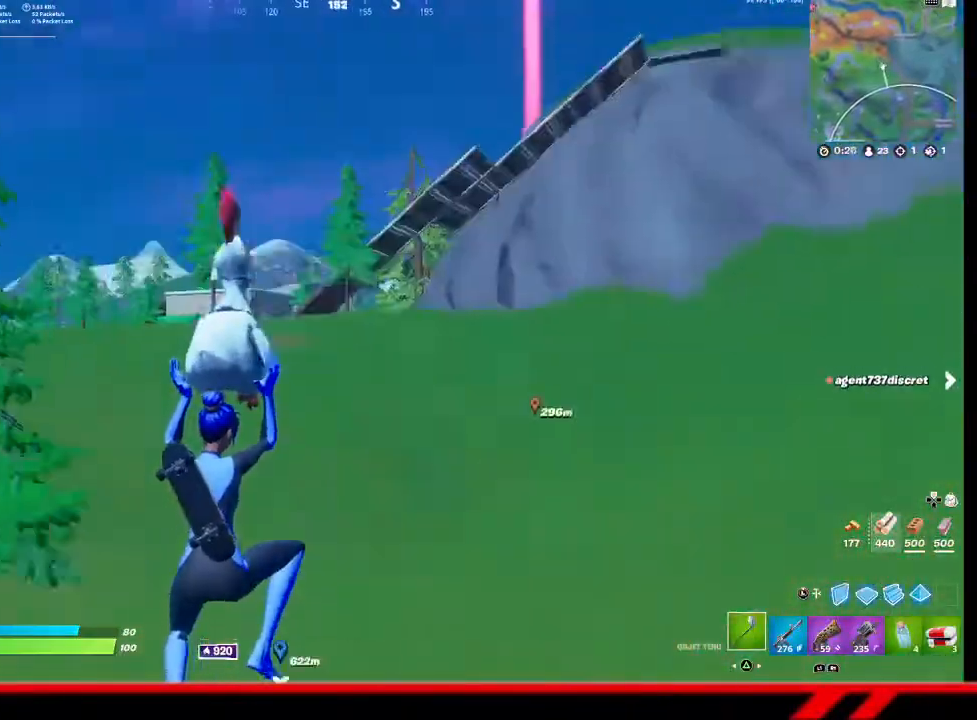
{"buttons": [], "left_stick": "up", "right_stick": "center", "events": [[133, "right_stick", "center"], [333, "left_stick", "up"]]}
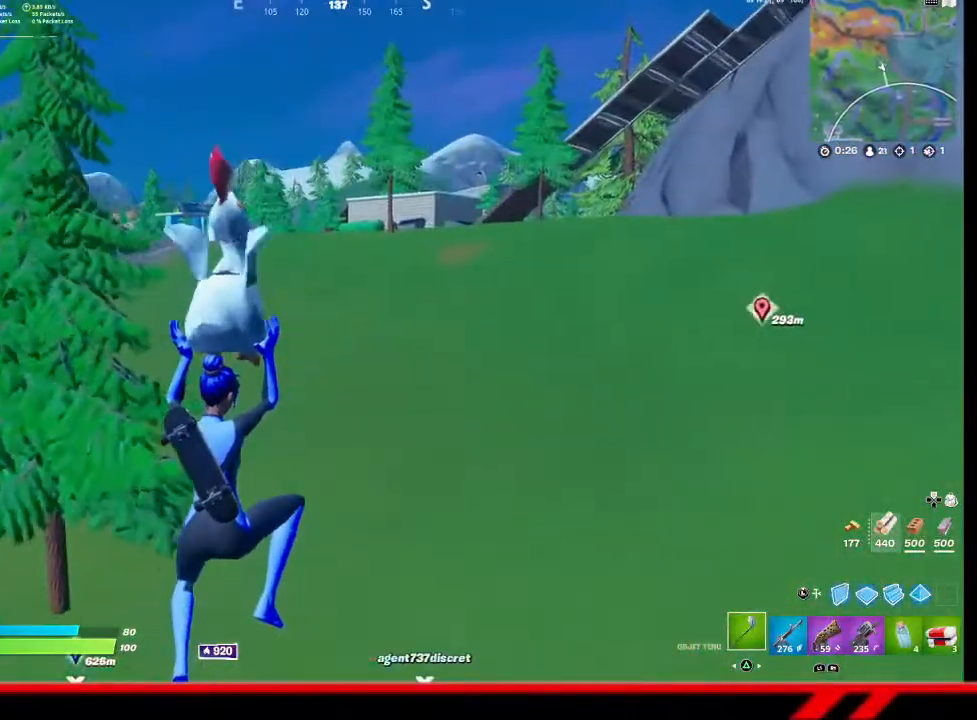
{"buttons": [], "left_stick": "up", "right_stick": "center", "events": []}
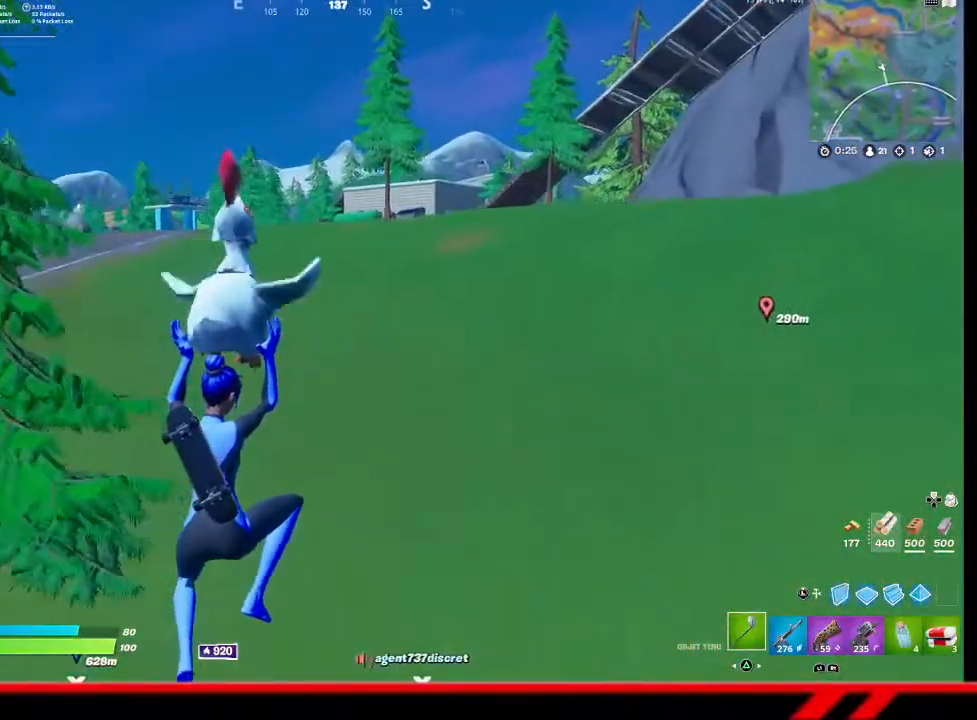
{"buttons": [], "left_stick": "up", "right_stick": "center", "events": [[200, "right_stick", "right"], [333, "right_stick", "center"]]}
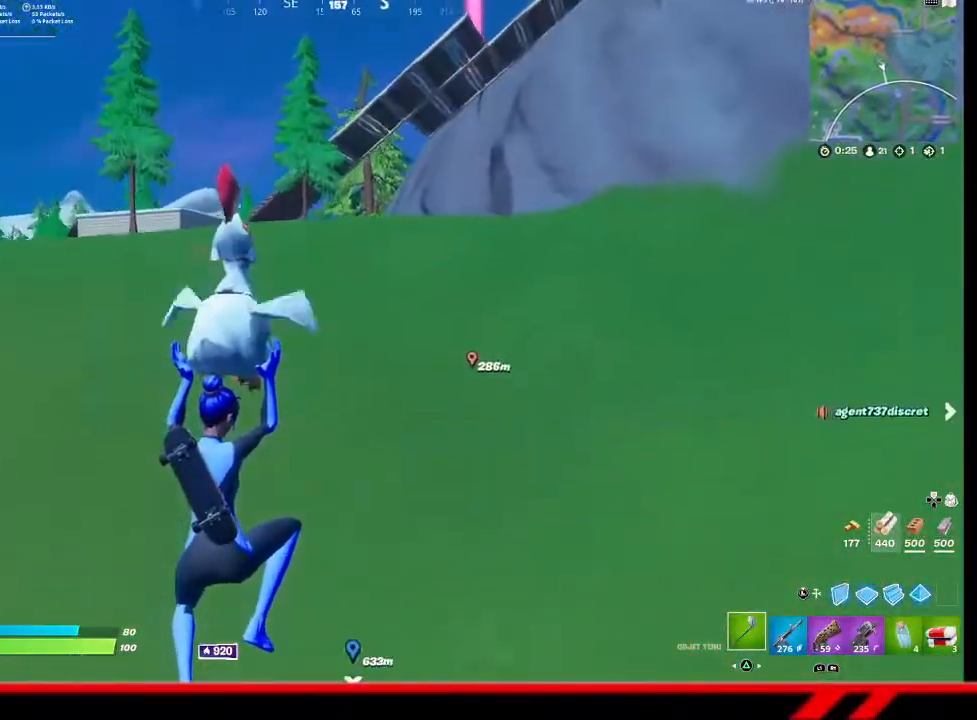
{"buttons": [], "left_stick": "up-left", "right_stick": "center", "events": [[67, "left_stick", "up-left"]]}